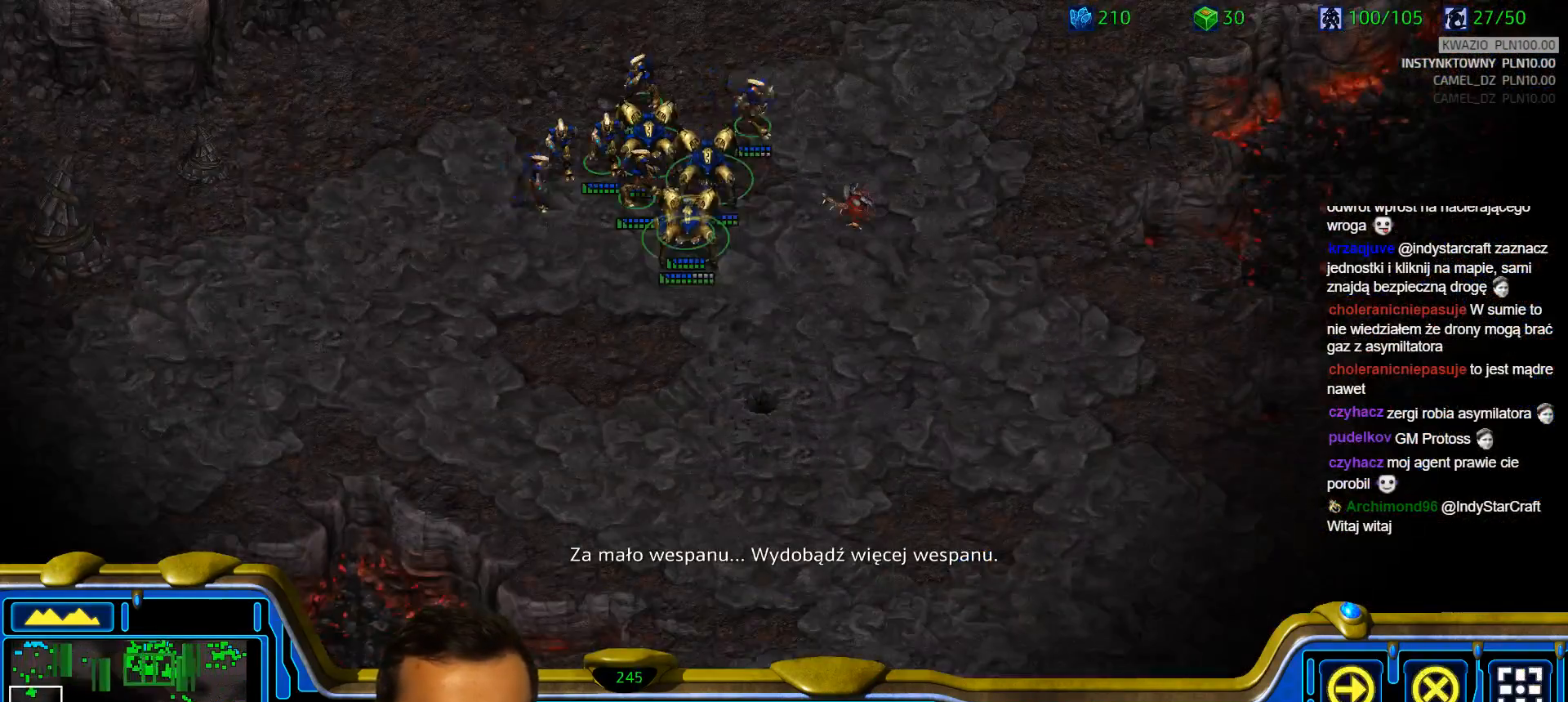
Gameplay with keyboard; each line is a JSON object with the keys held at the frame after it. "events" lists presses ("down") and releases ("up") of "1", "2", "3", "4", "5", "6", "a", "alt", "b", "c", "caps_lock", "ctrl", "d", "e", "escape", "f", "f1", "f2", "f3", "f4", "g", "q", "r", "s", "shift", "super", "t", "tab", "tilde", "v", "w", "x", "y" and "z" between this image and that frame as [ms after this image, input, new state], when the widget could be followed in between. No other keys are recorded. Mouse input is not recorded.
{"keys": ["a"], "events": [[50, "1", "up"], [150, "a", "down"], [250, "a", "up"], [300, "2", "down"], [383, "2", "up"], [433, "a", "down"]]}
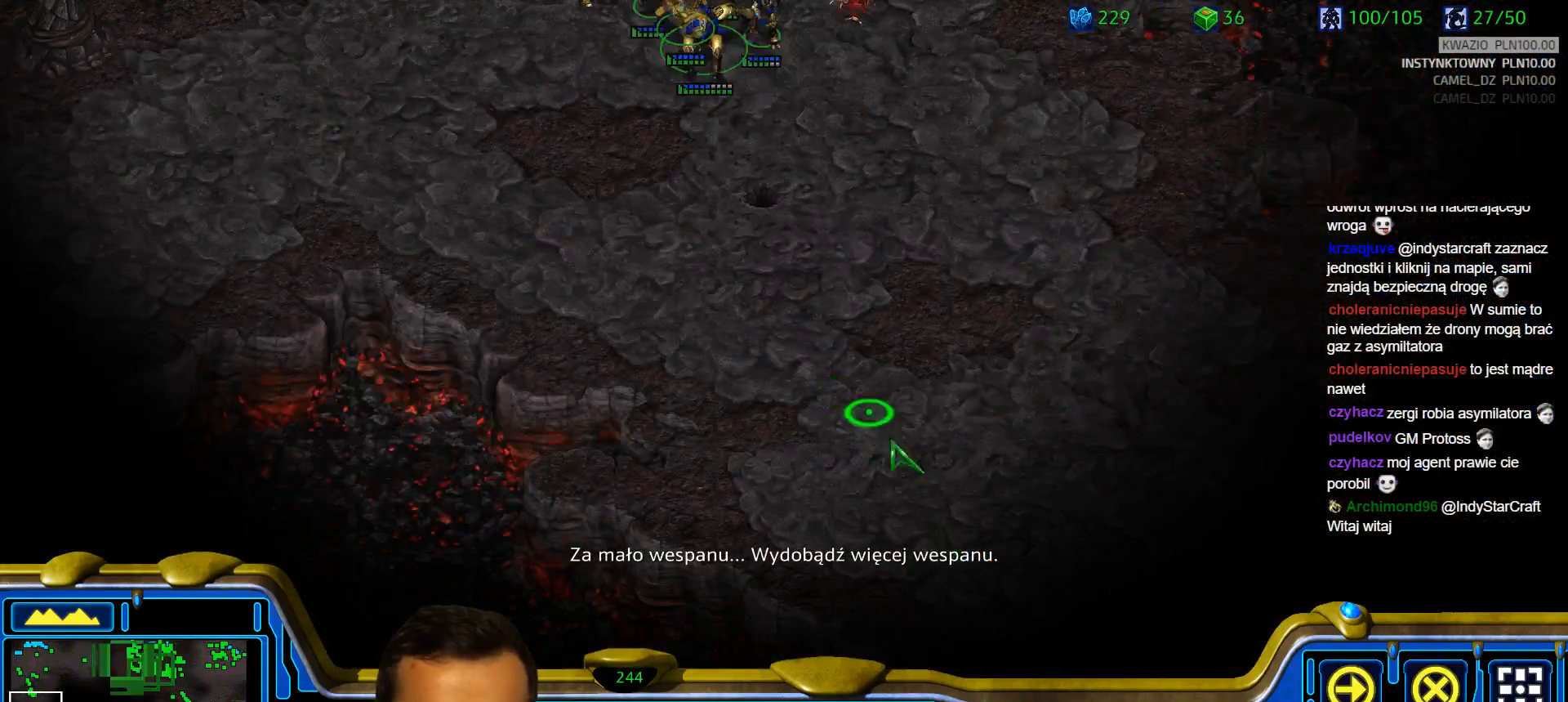
{"keys": []}
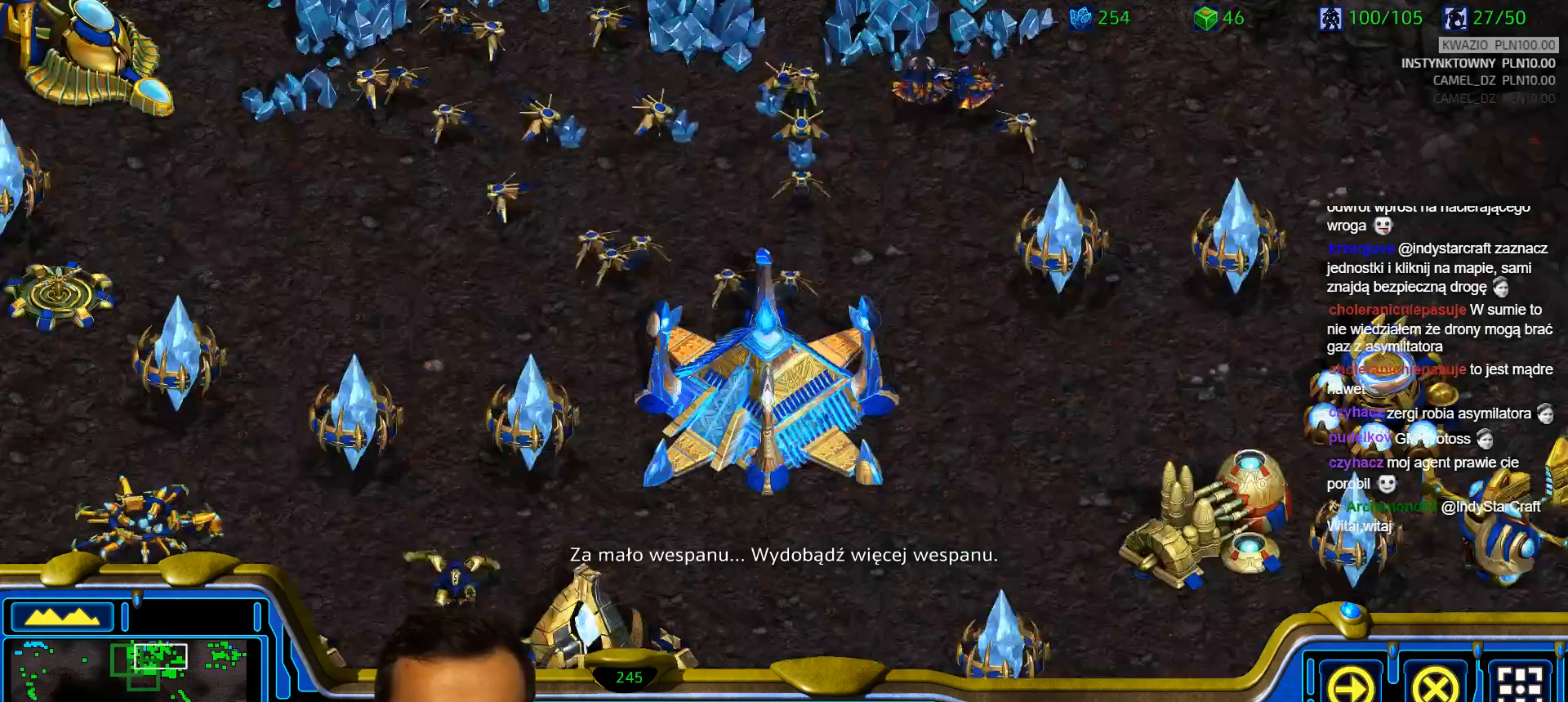
{"keys": ["1", "2"], "events": [[317, "1", "down"], [367, "1", "up"], [367, "2", "down"], [467, "1", "down"]]}
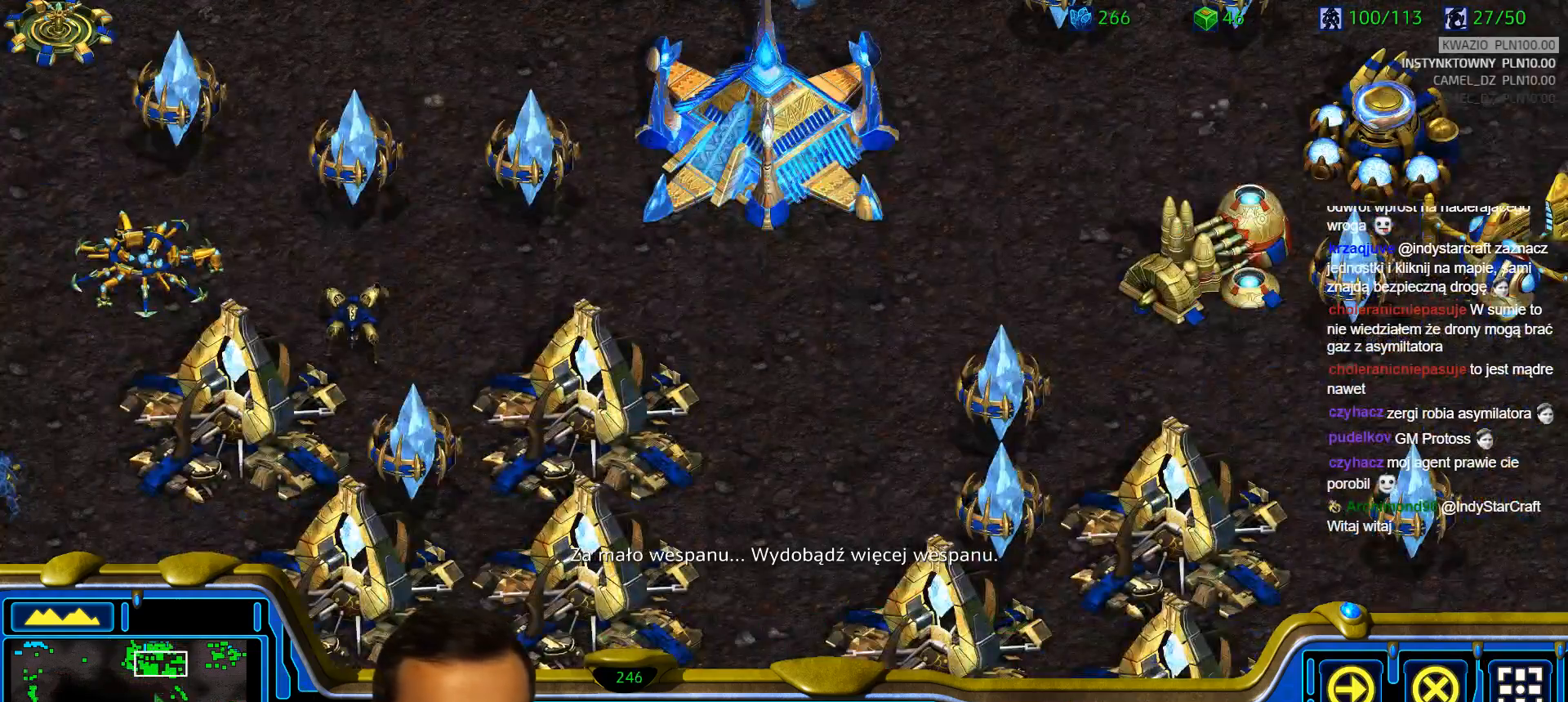
{"keys": [], "events": [[100, "2", "up"], [150, "1", "up"], [200, "3", "down"], [283, "3", "up"]]}
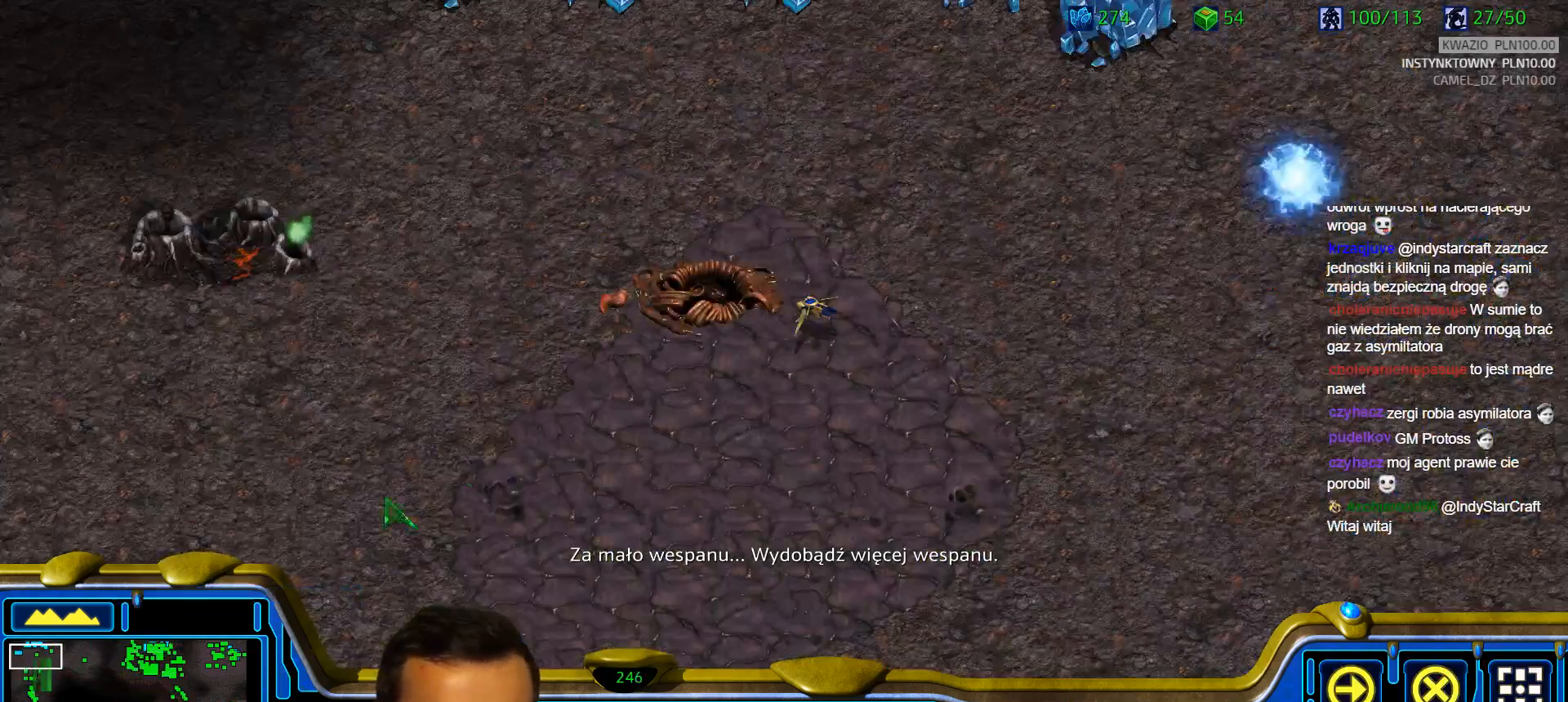
{"keys": [], "events": []}
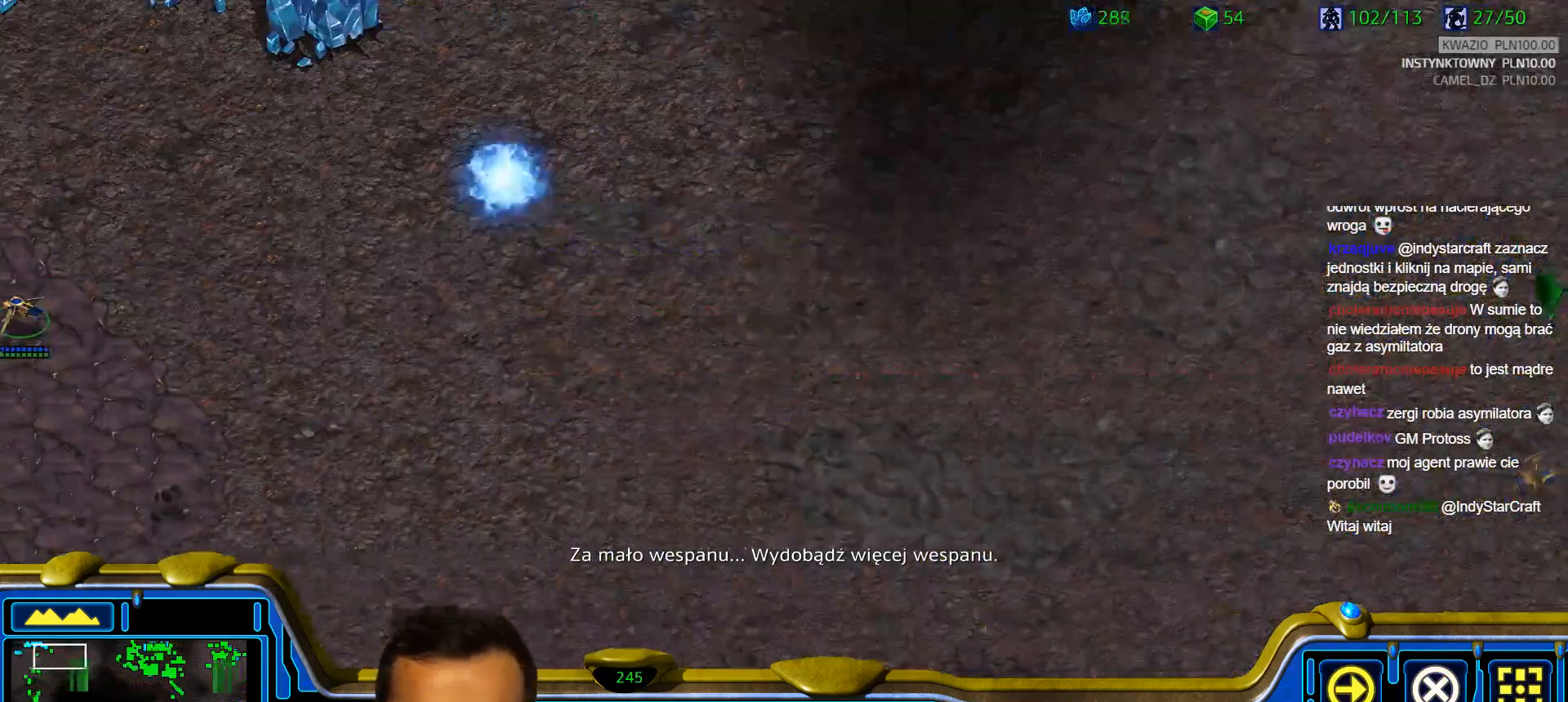
{"keys": [], "events": []}
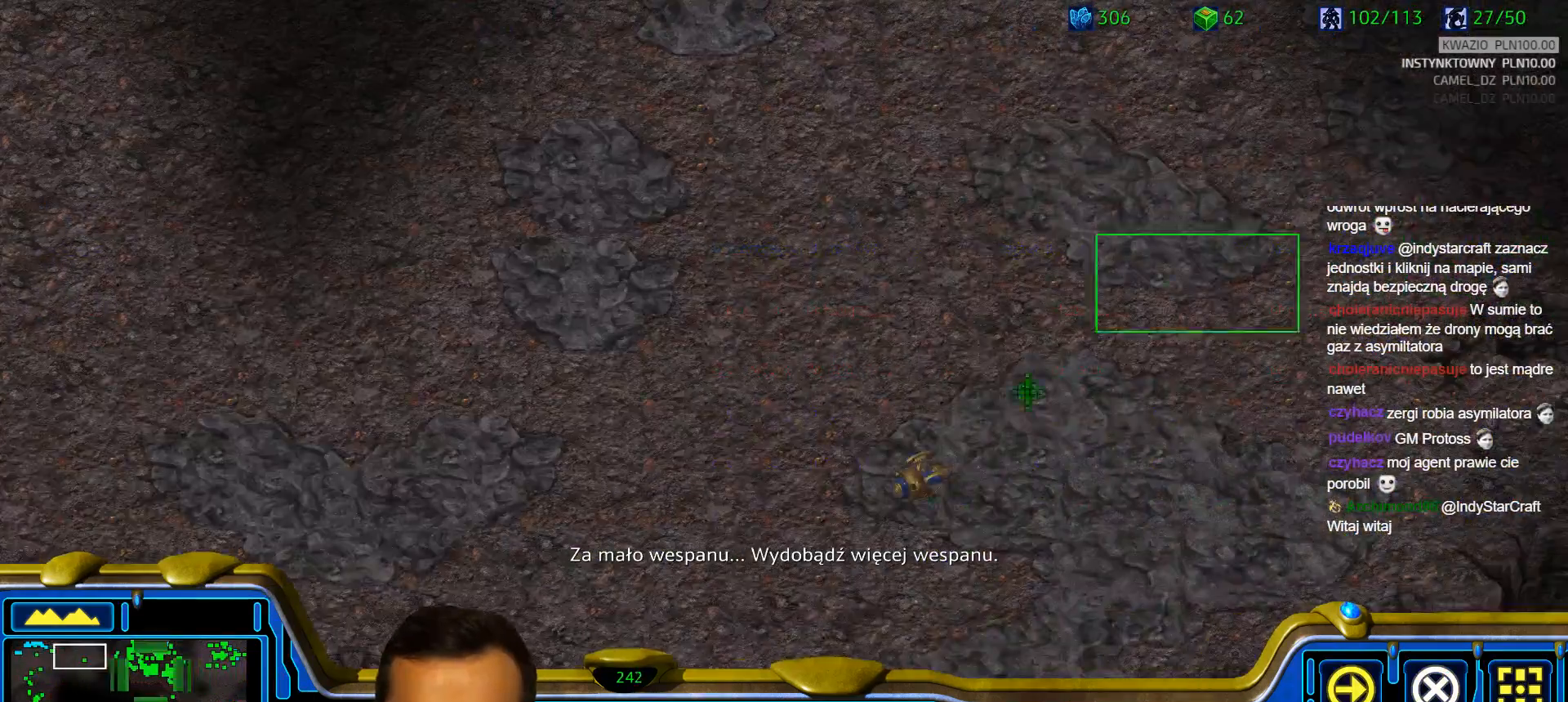
{"keys": [], "events": []}
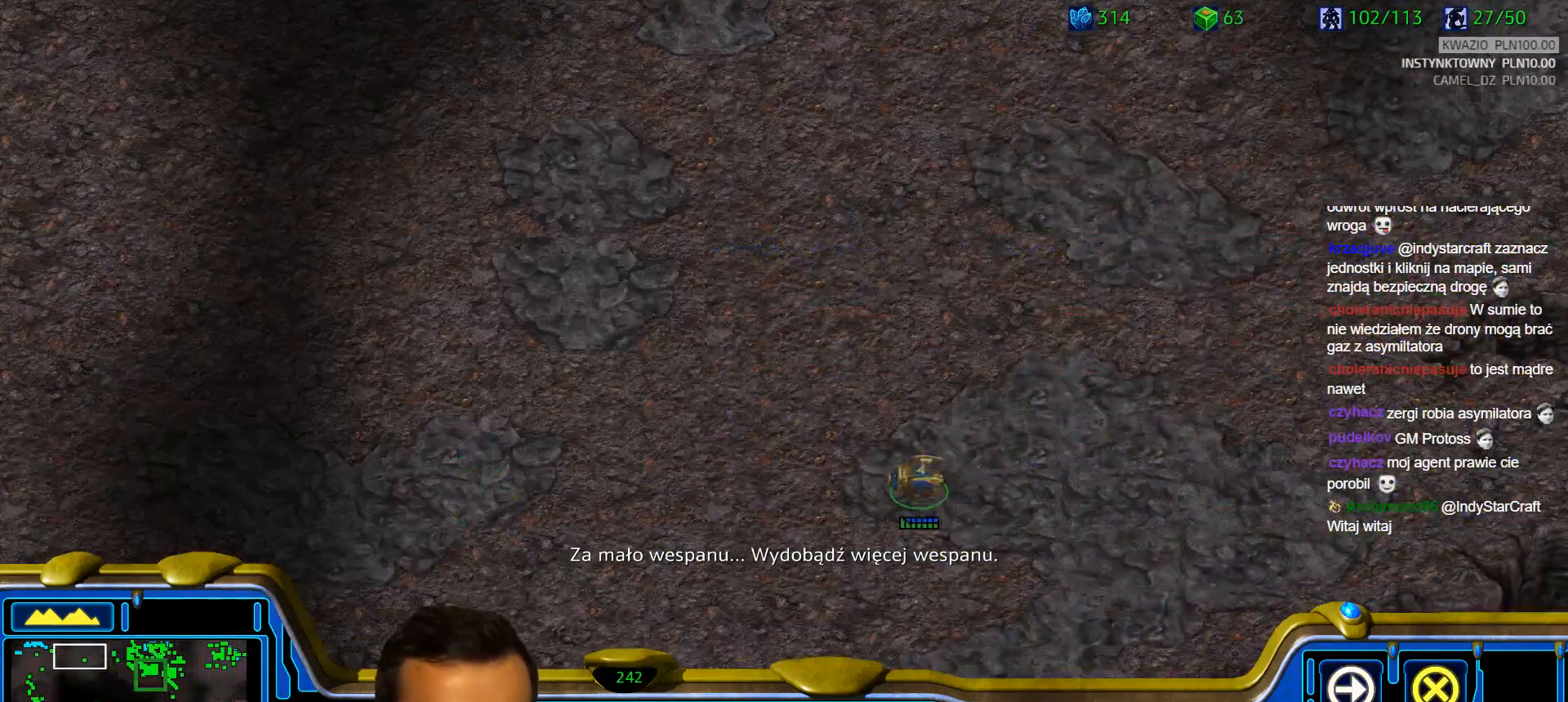
{"keys": [], "events": []}
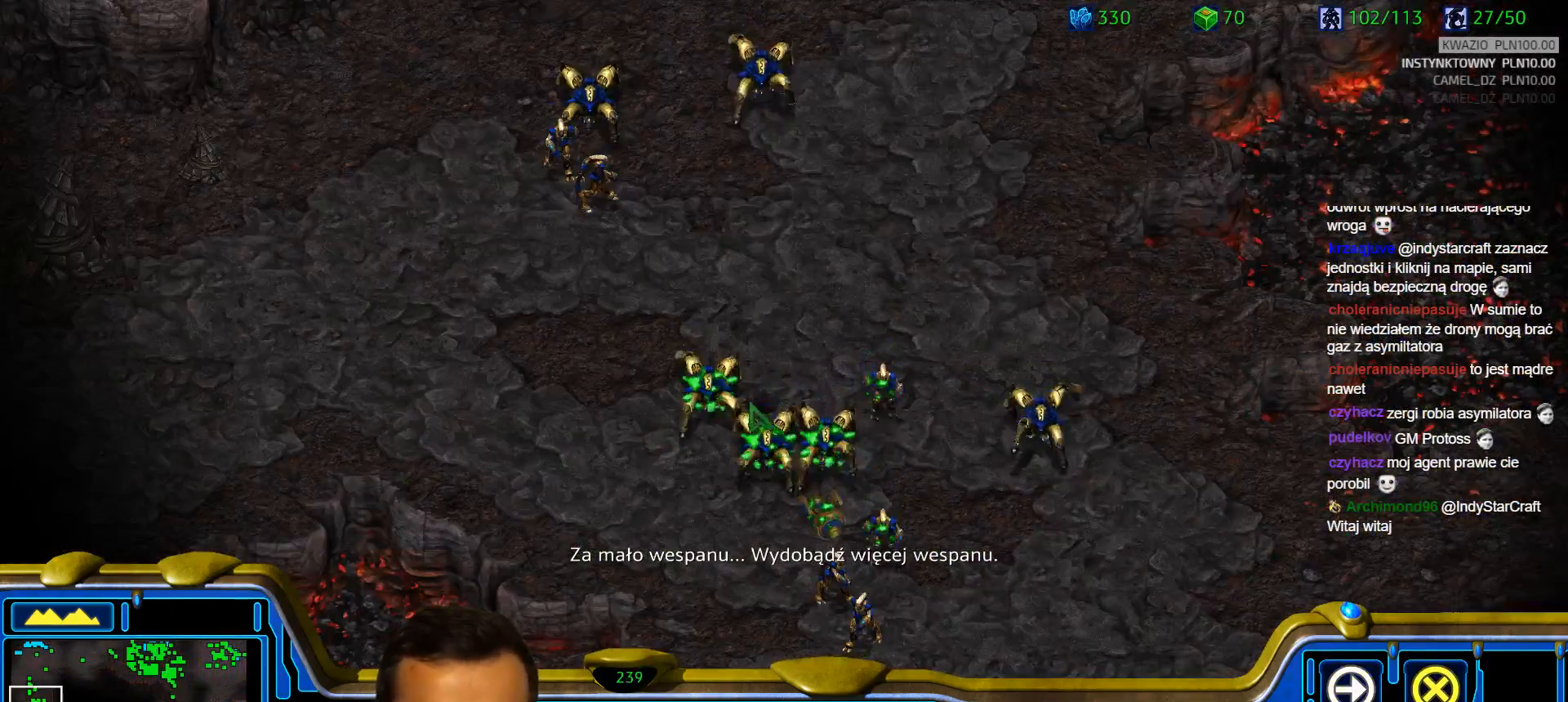
{"keys": [], "events": []}
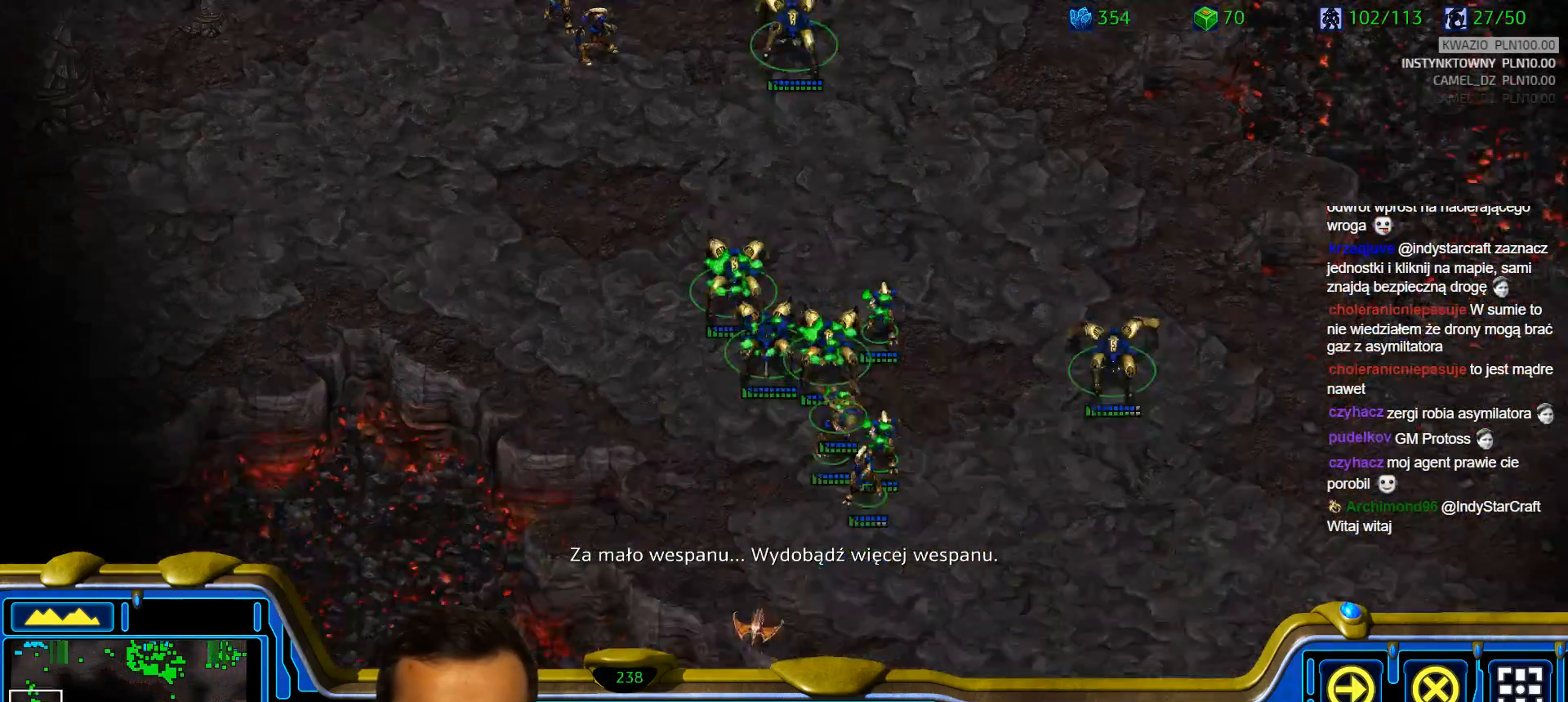
{"keys": ["a"], "events": [[17, "1", "down"], [100, "1", "up"], [200, "a", "down"], [283, "a", "up"], [333, "2", "down"], [433, "2", "up"], [483, "a", "down"]]}
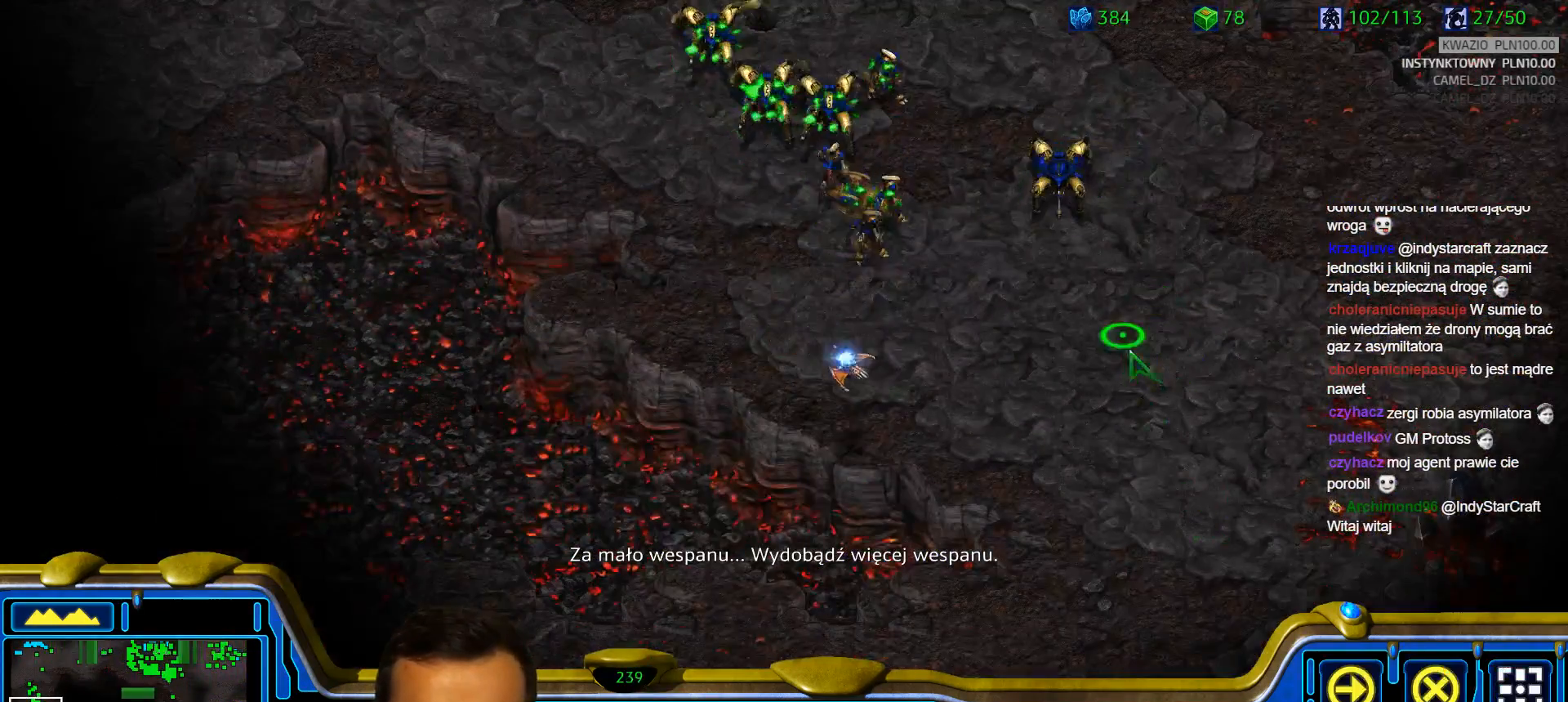
{"keys": ["f2"], "events": [[67, "a", "up"], [167, "3", "down"], [217, "a", "down"], [267, "3", "up"], [300, "a", "up"], [500, "f2", "down"]]}
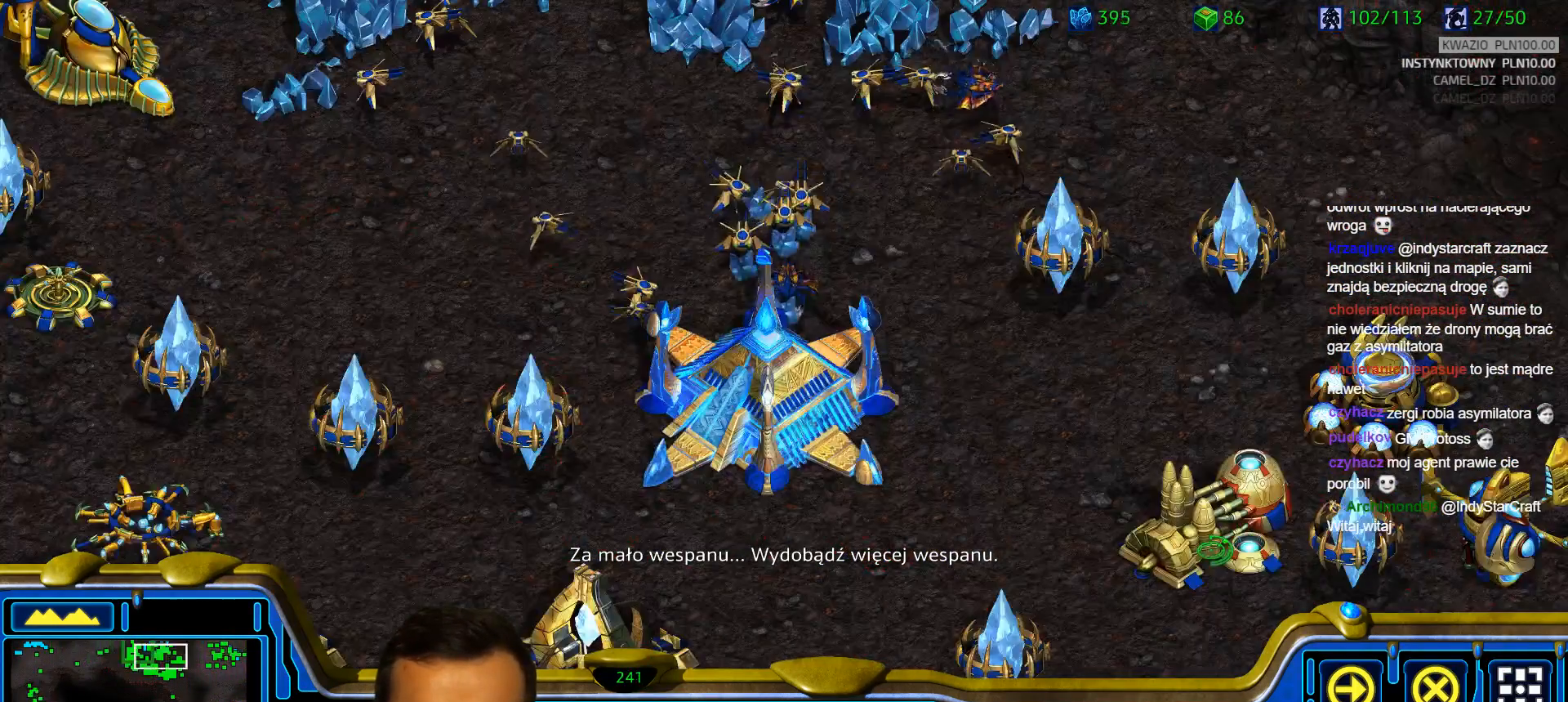
{"keys": [], "events": [[83, "f2", "up"]]}